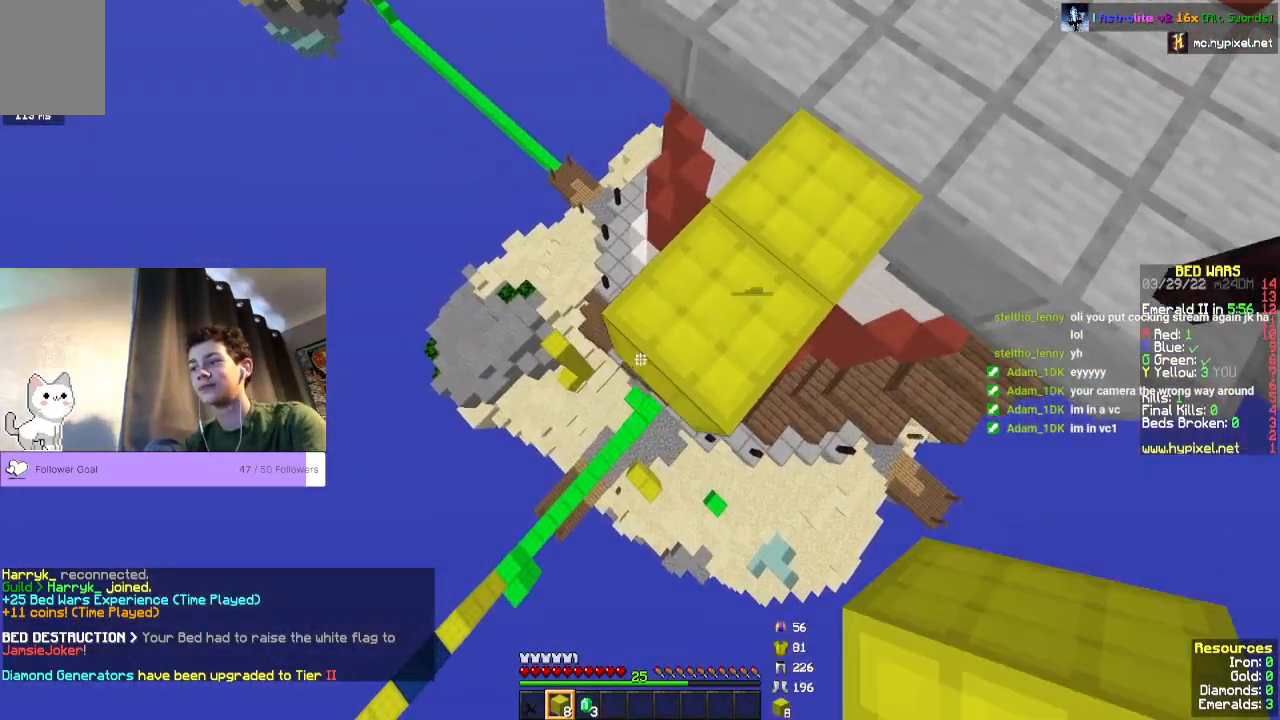
Gameplay with keyboard and mouse; each line is a JSON object with the keys and mouse buttons held at the frame after it. "events" lists presses ("down") and releases ("up") of "a", "d", "s", "space", "w", "mouse_left" and "mouse_right" between this image and that frame as [ms after this image, input, new state], when the widget could be followed in between. "mouse_left", "mouse_right" = the "left", "right" buttons of the "mouse" list. No other keys are recorded. Fast repeated clicks can show as one long hold. Mouse movement is not recorded.
{"keys": ["a", "s"], "mouse": ["right"], "events": []}
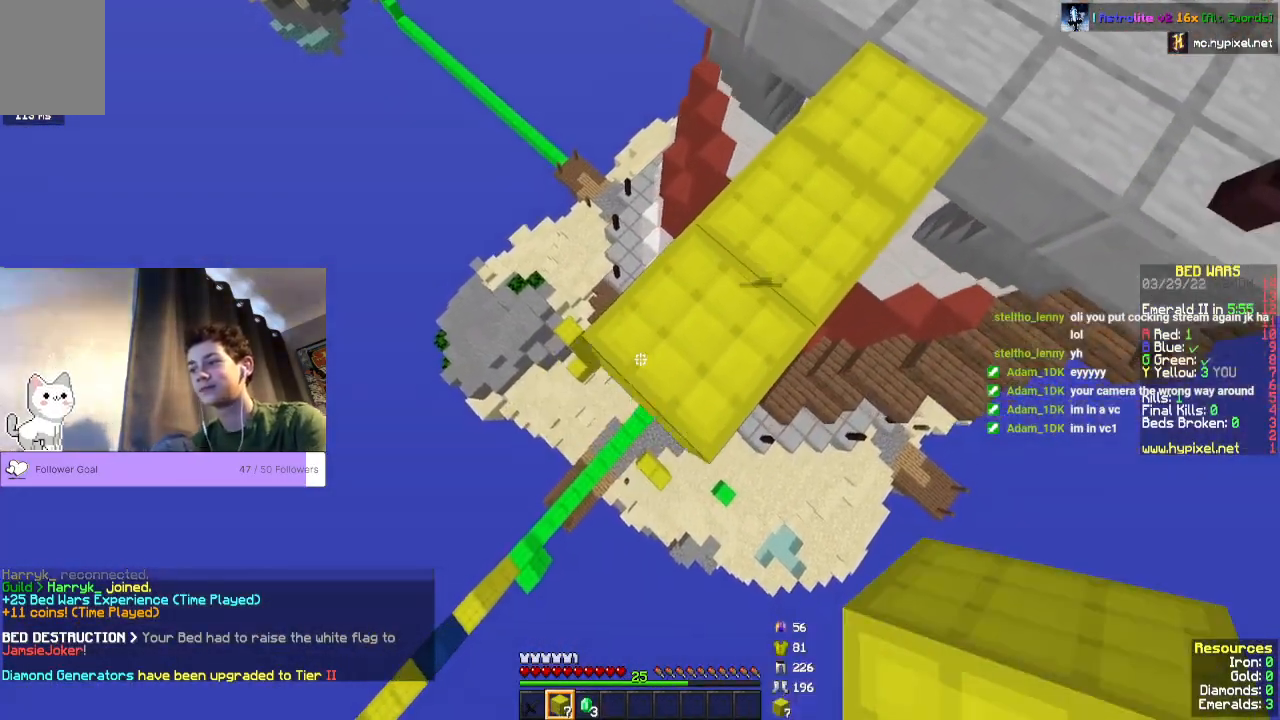
{"keys": ["a", "s"], "mouse": ["right"], "events": []}
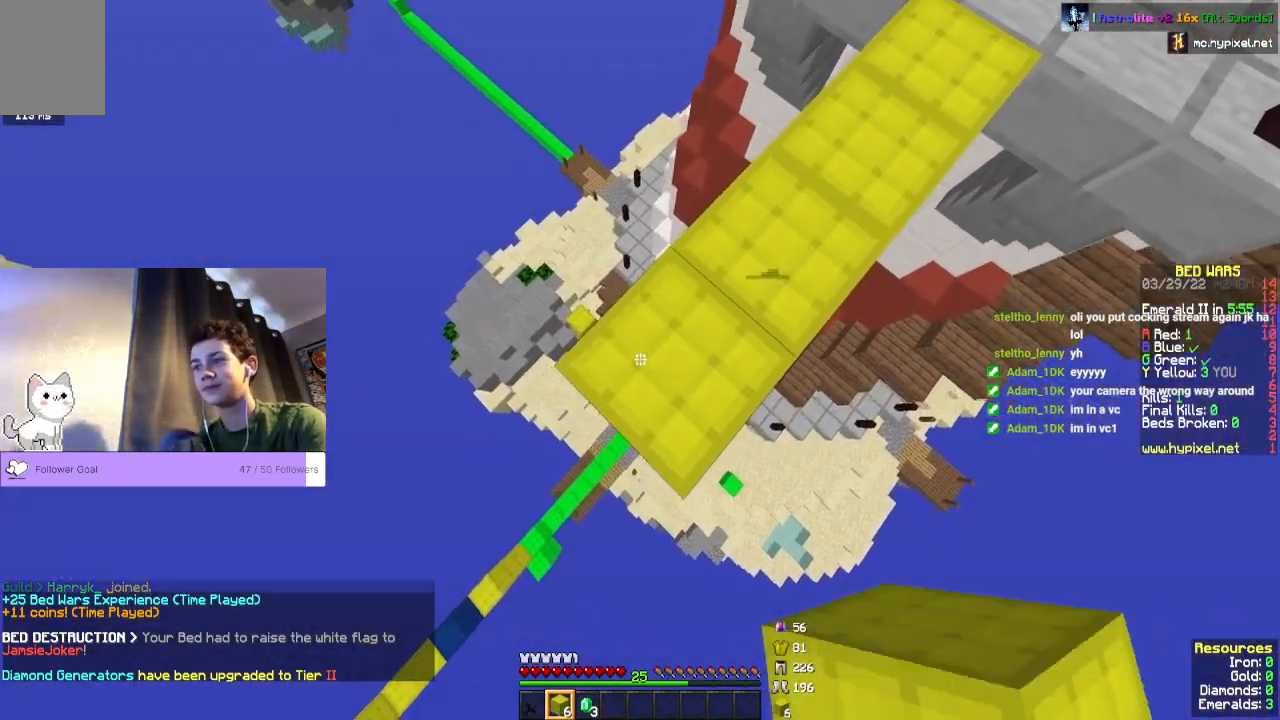
{"keys": ["a", "s"], "mouse": ["right"], "events": []}
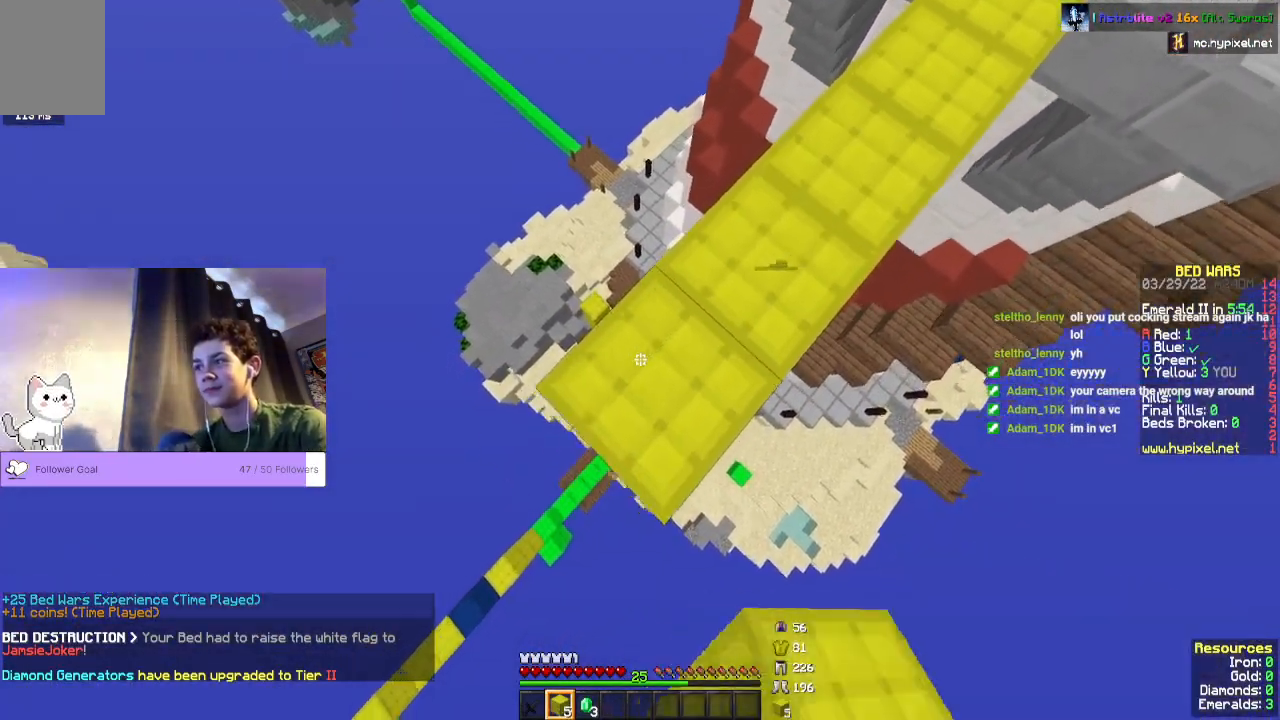
{"keys": ["a", "s"], "mouse": ["right"], "events": []}
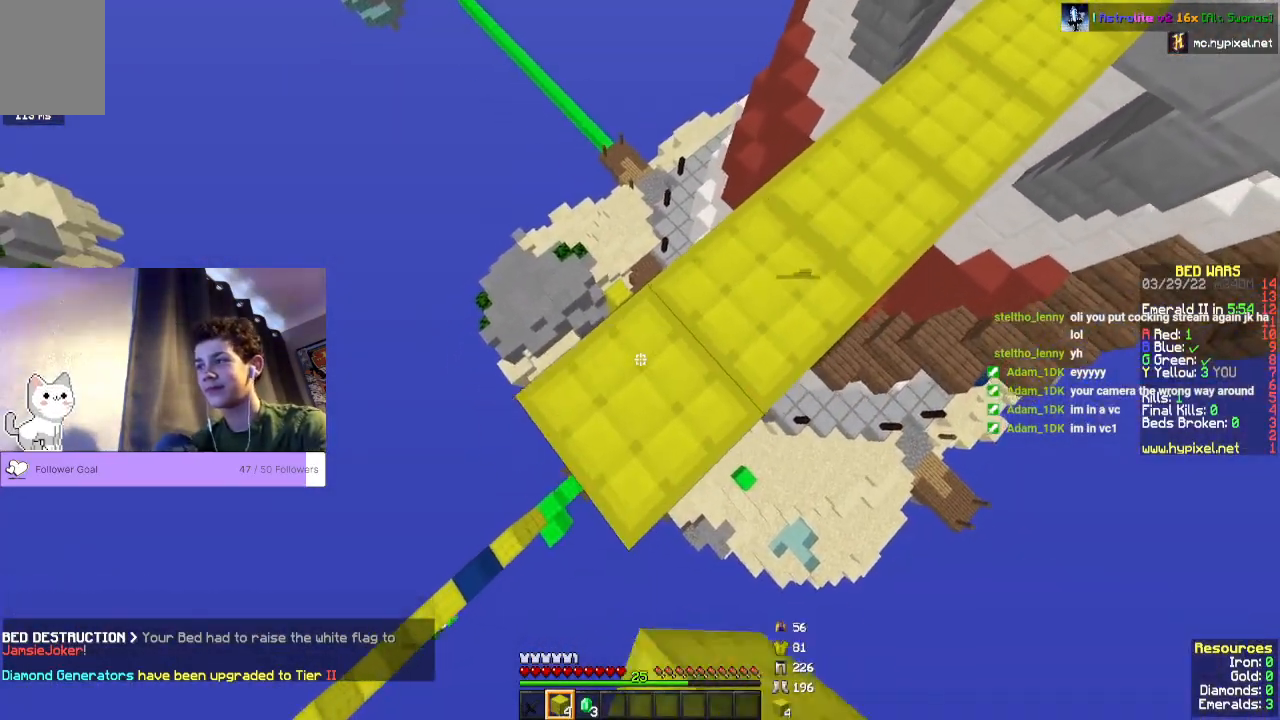
{"keys": ["a", "s"], "mouse": ["right"], "events": []}
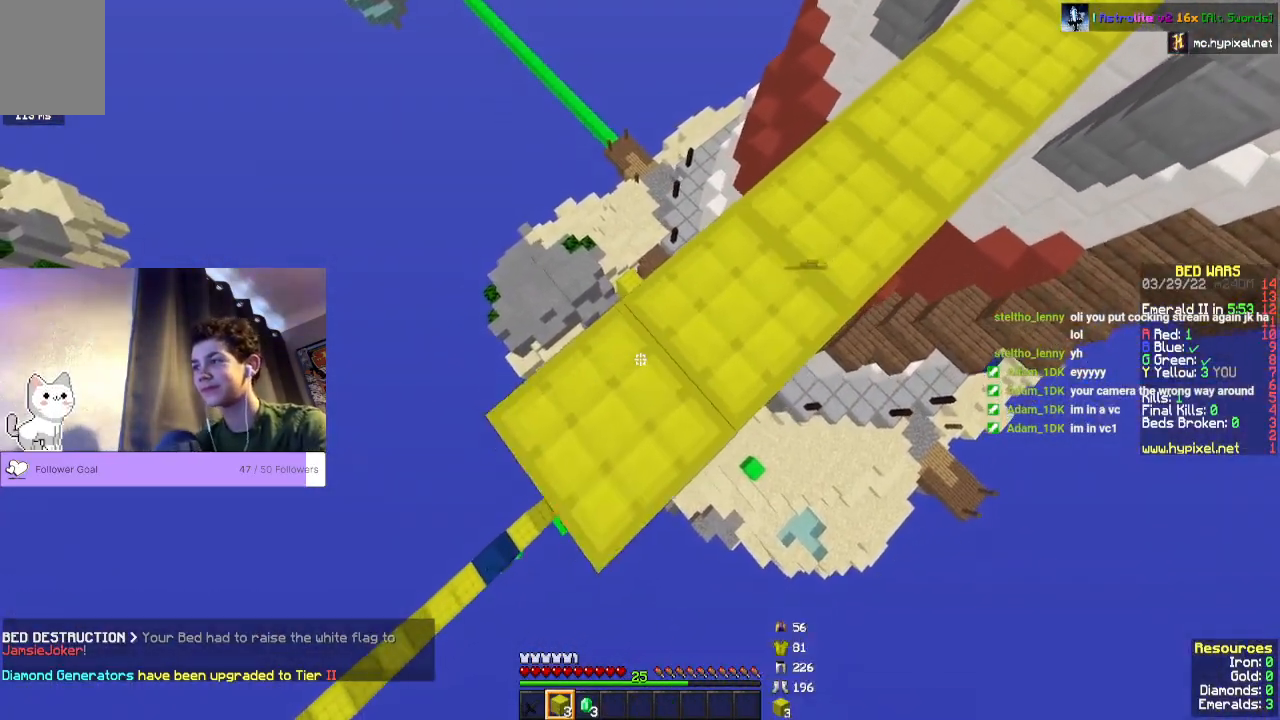
{"keys": ["a", "s"], "mouse": ["right"], "events": []}
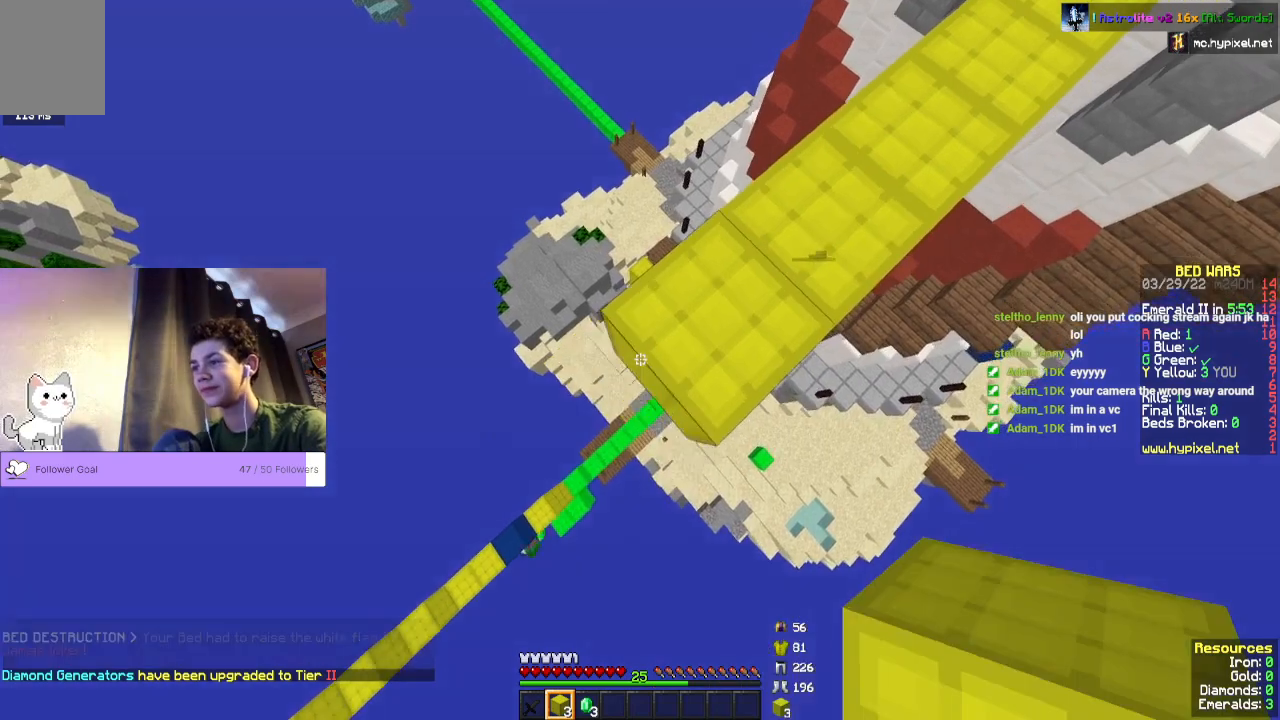
{"keys": ["a", "s"], "mouse": ["right"], "events": []}
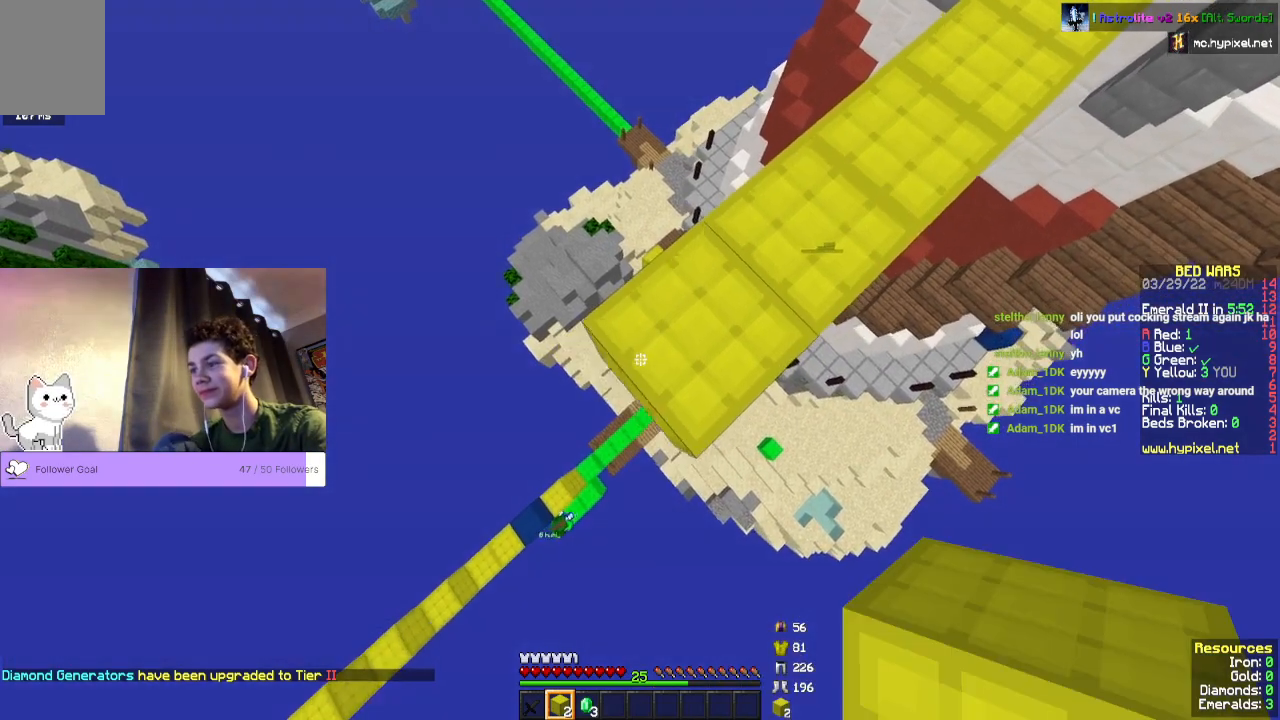
{"keys": ["a", "s"], "mouse": ["right"], "events": []}
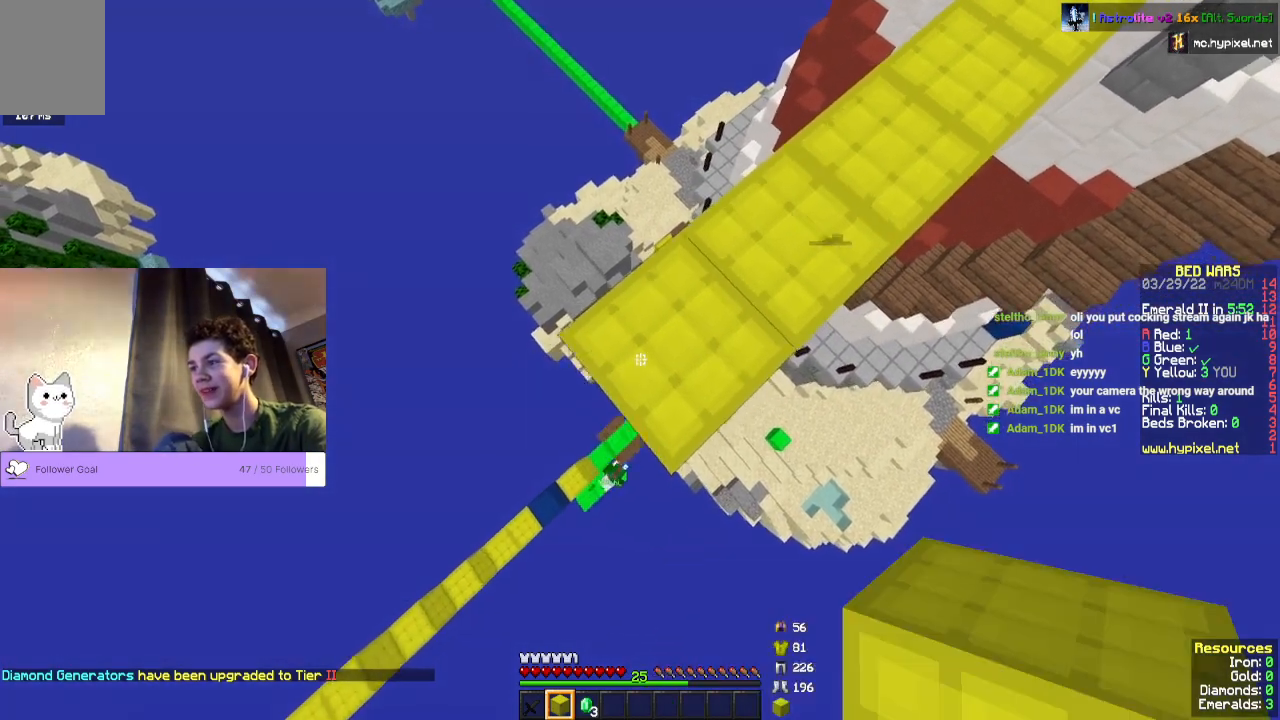
{"keys": ["a", "s"], "mouse": ["right"], "events": []}
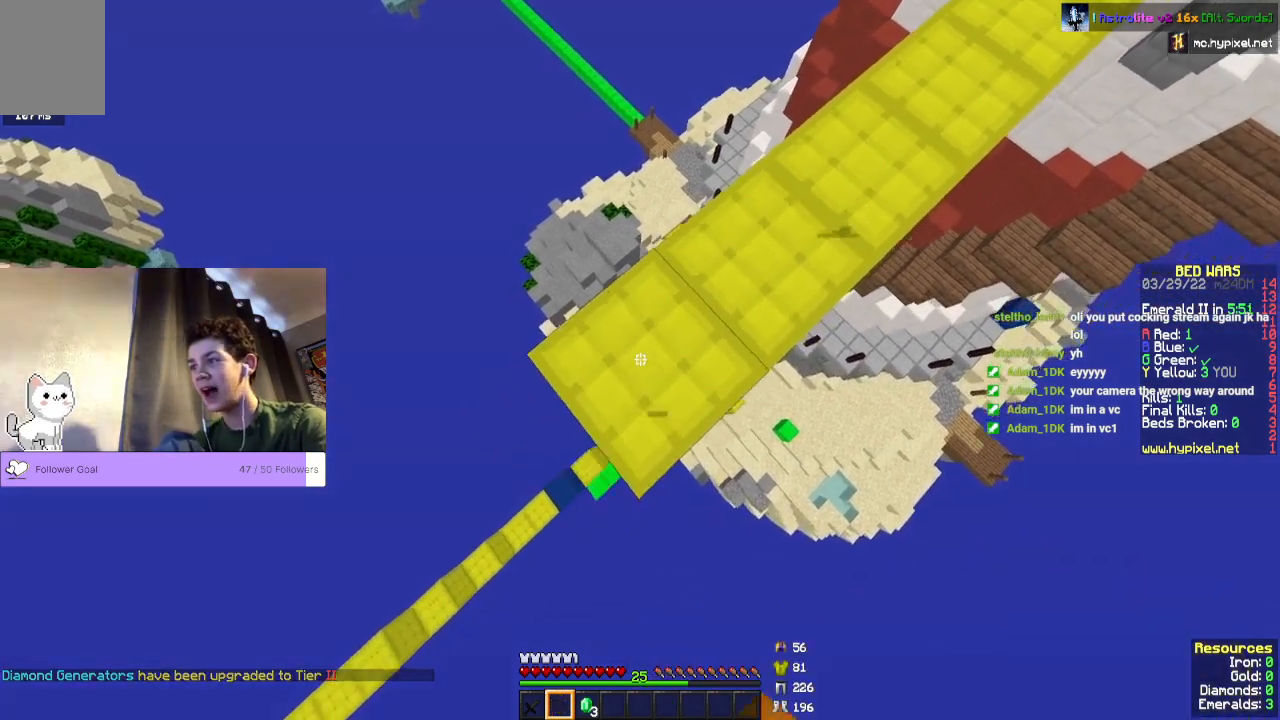
{"keys": ["a", "s"], "mouse": [], "events": [[233, "mouse_right", "up"]]}
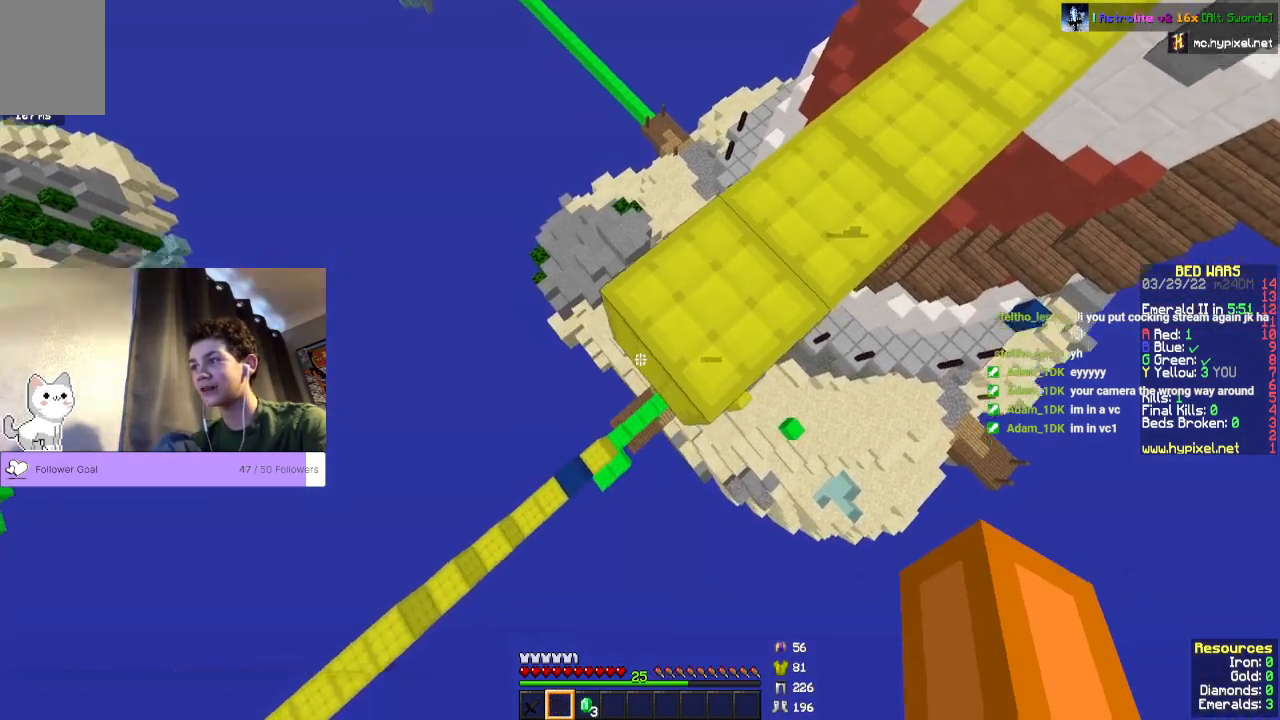
{"keys": [], "mouse": [], "events": [[67, "a", "up"], [433, "s", "up"]]}
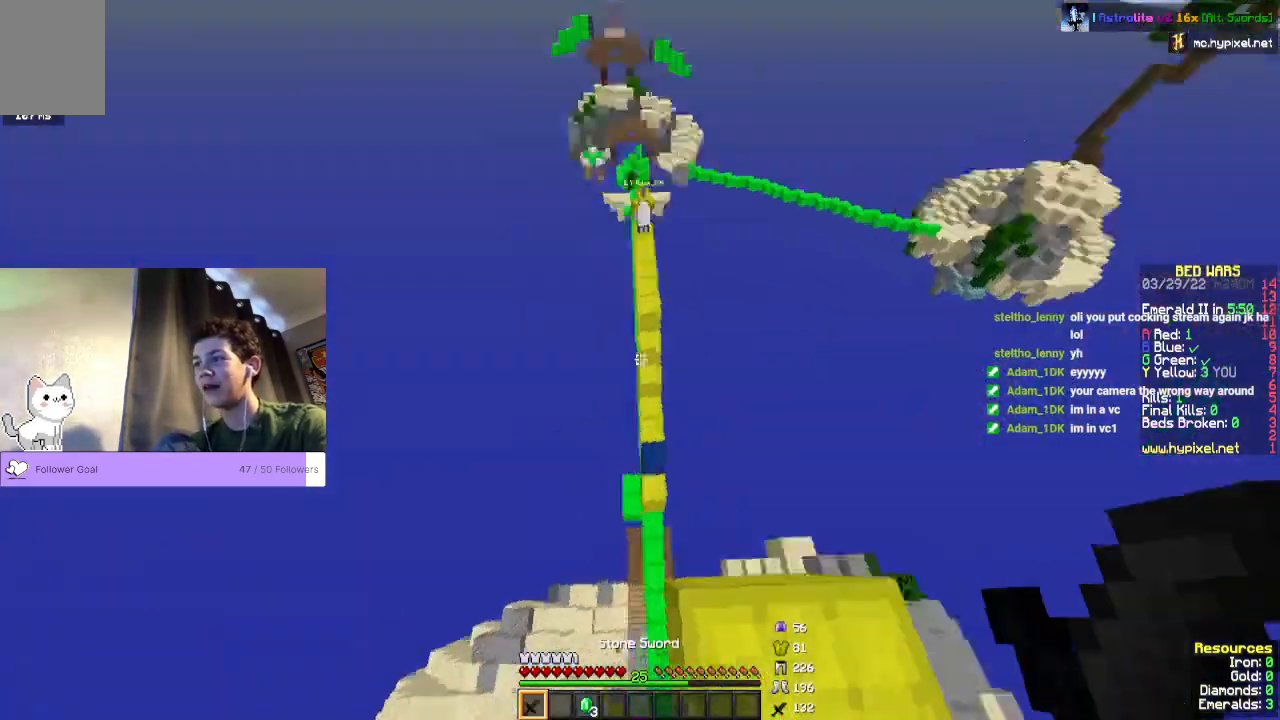
{"keys": ["d"], "mouse": [], "events": [[100, "s", "down"], [133, "d", "down"], [433, "s", "up"]]}
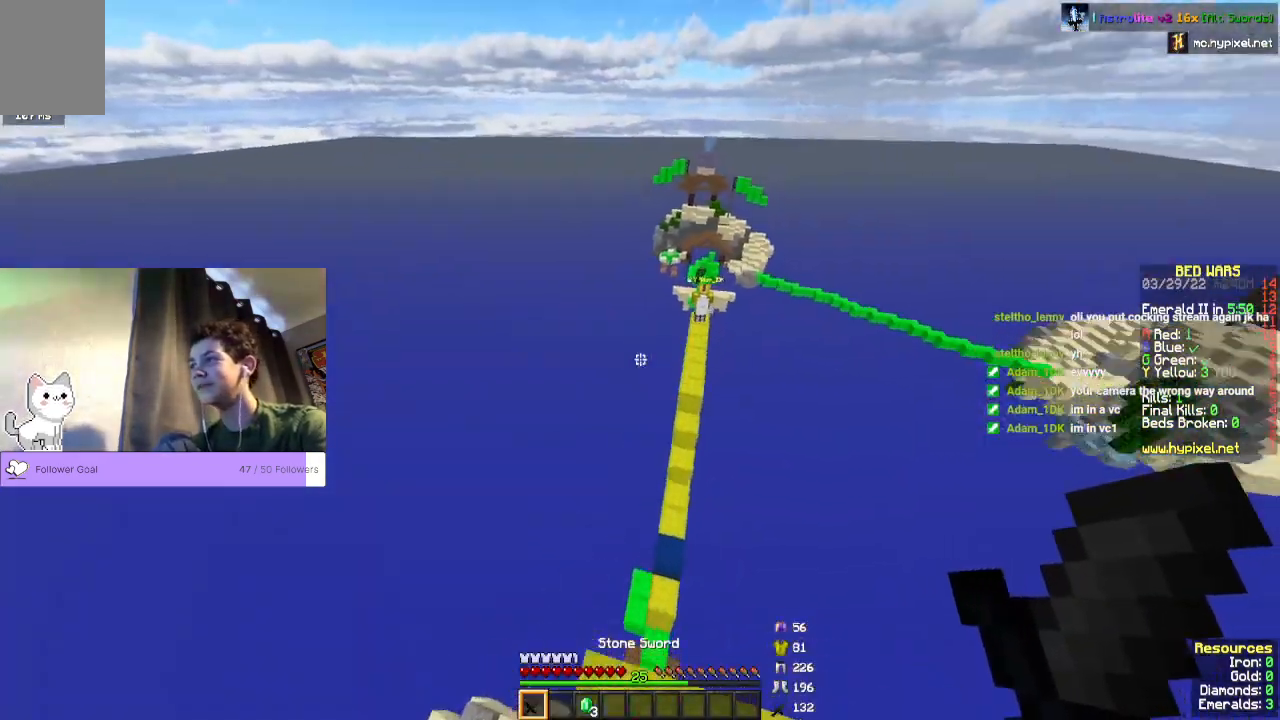
{"keys": [], "mouse": [], "events": [[133, "d", "up"]]}
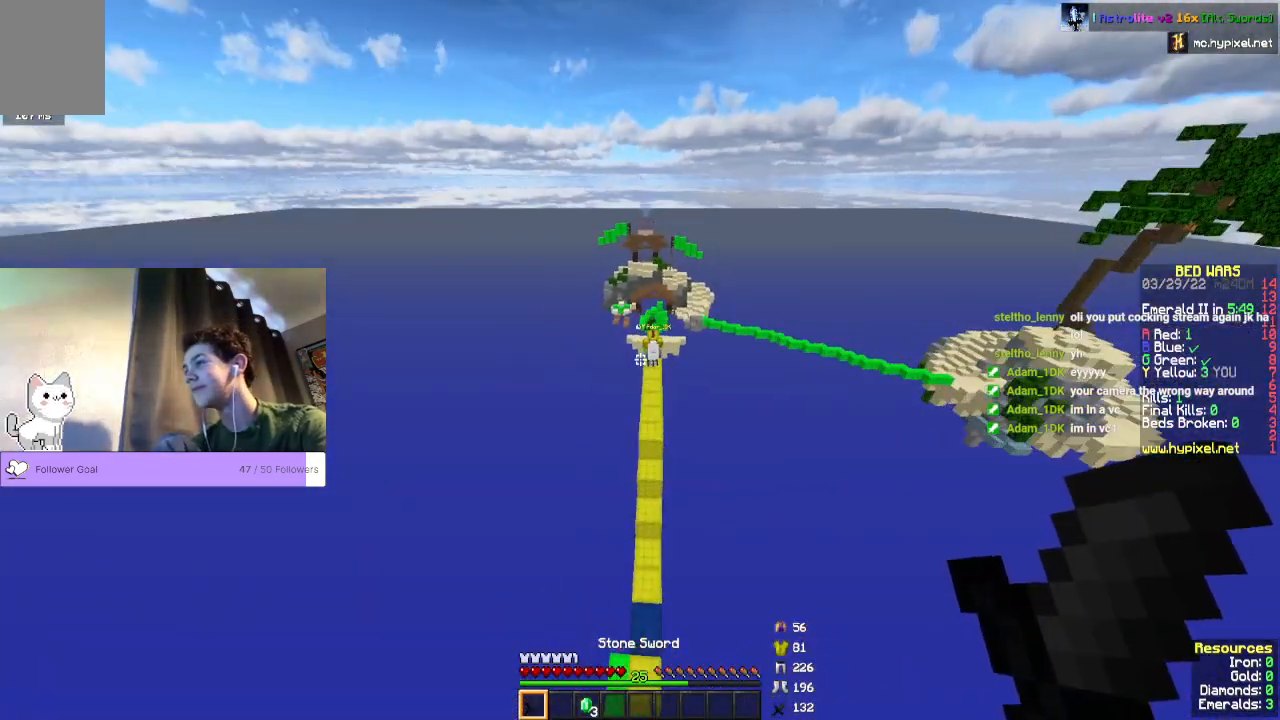
{"keys": [], "mouse": [], "events": []}
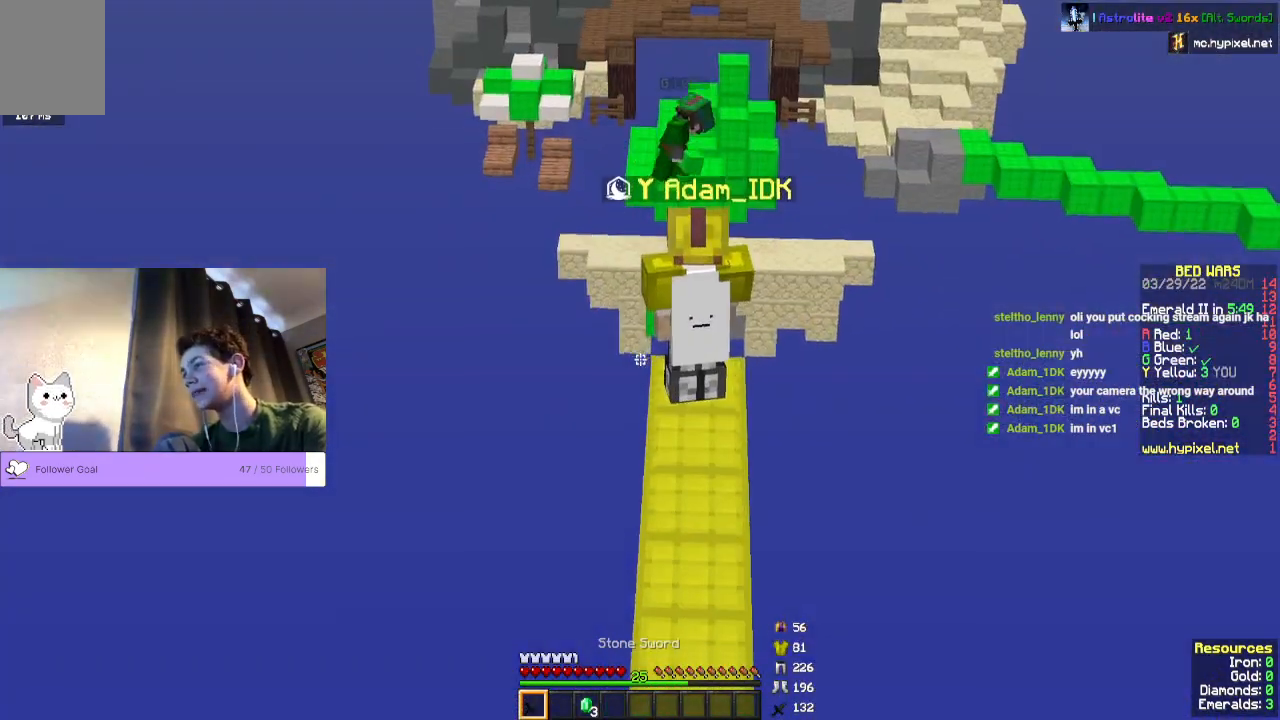
{"keys": [], "mouse": [], "events": []}
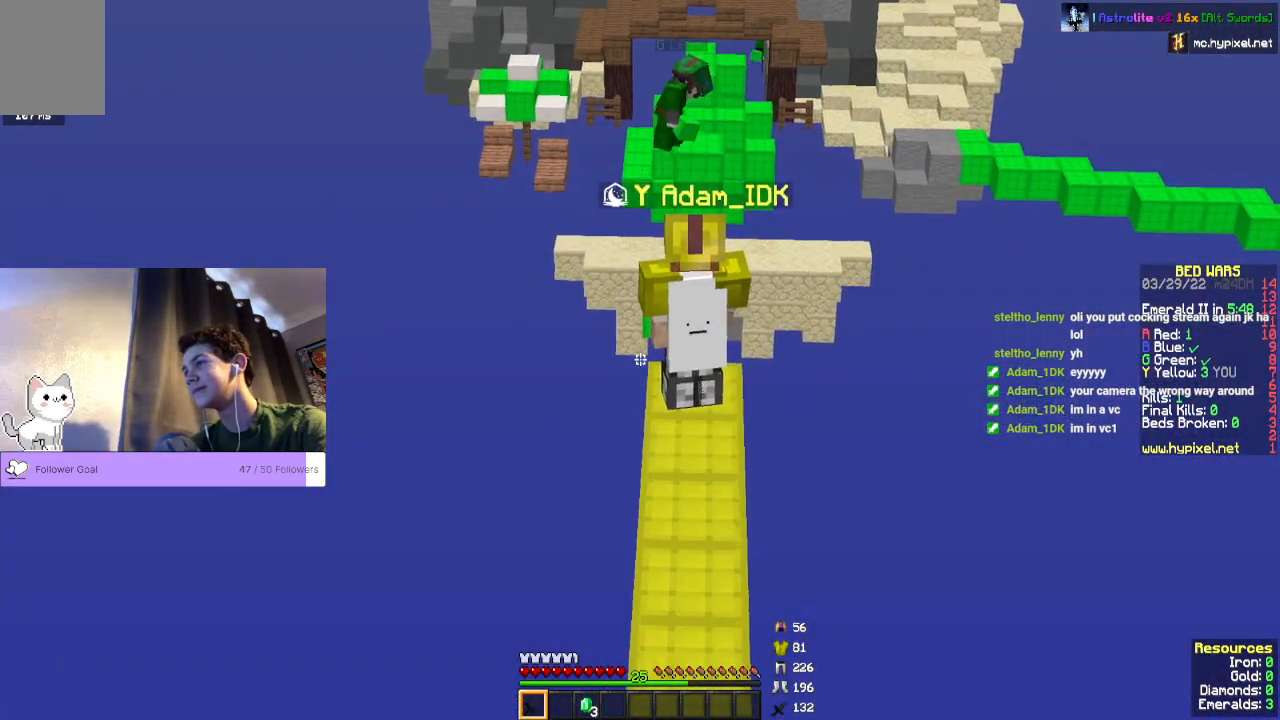
{"keys": ["s"], "mouse": [], "events": [[200, "s", "down"]]}
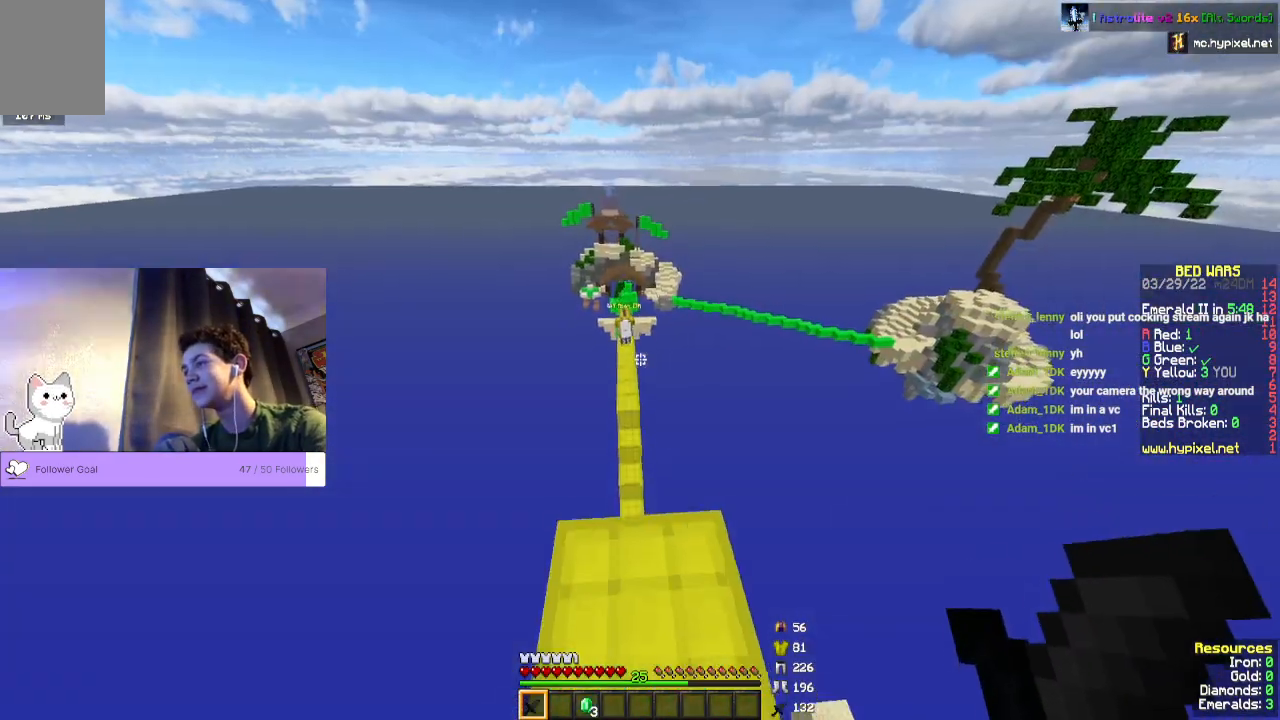
{"keys": ["w"], "mouse": [], "events": [[233, "s", "up"], [500, "w", "down"]]}
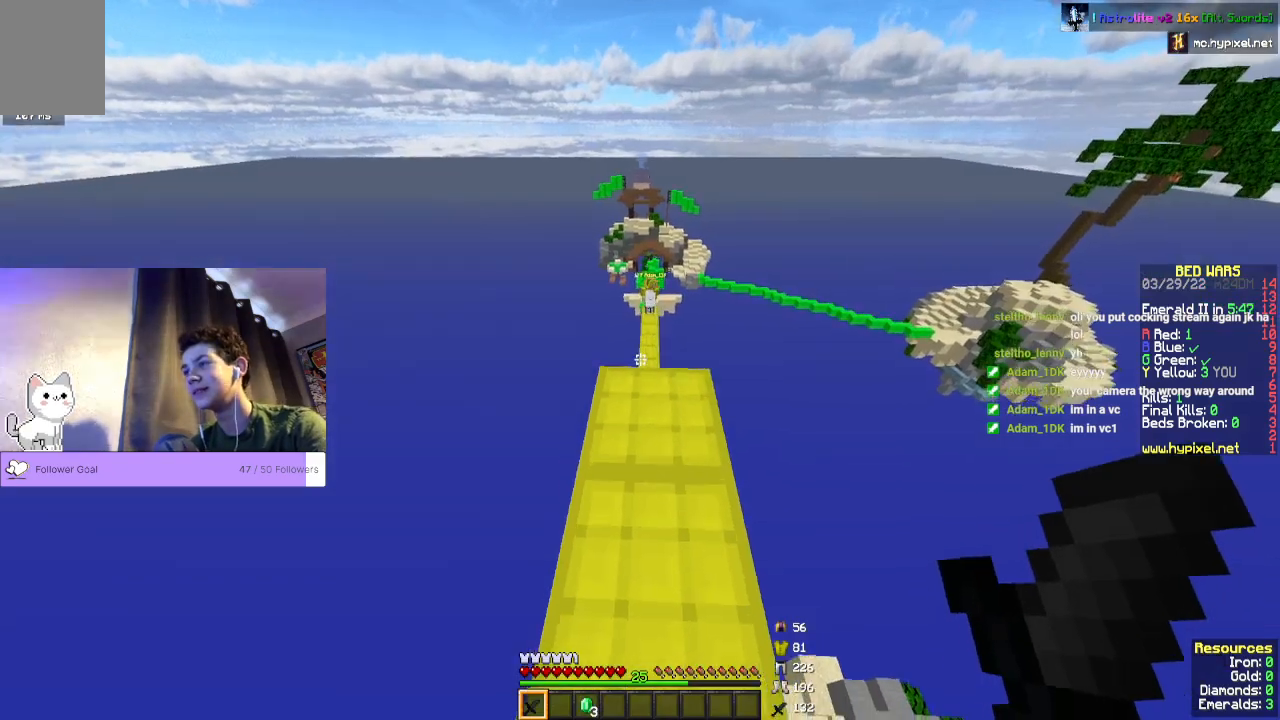
{"keys": ["space", "w"], "mouse": [], "events": [[467, "space", "down"]]}
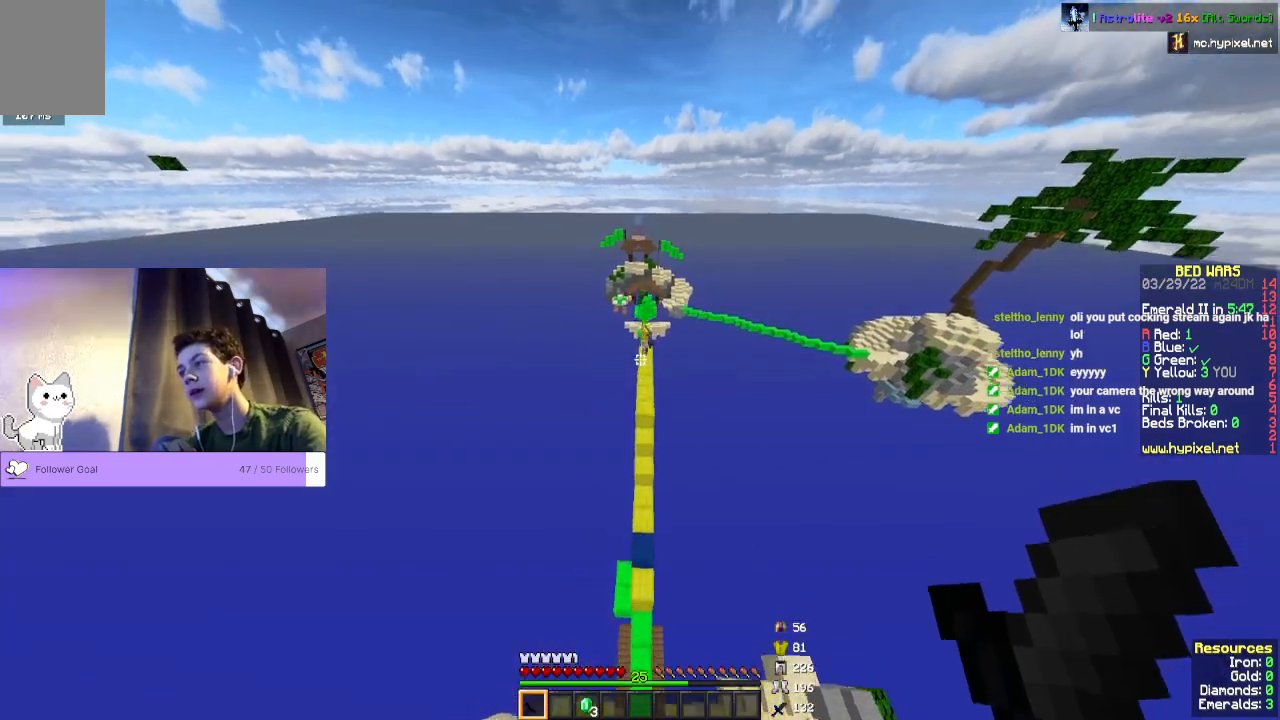
{"keys": ["space", "w"], "mouse": [], "events": []}
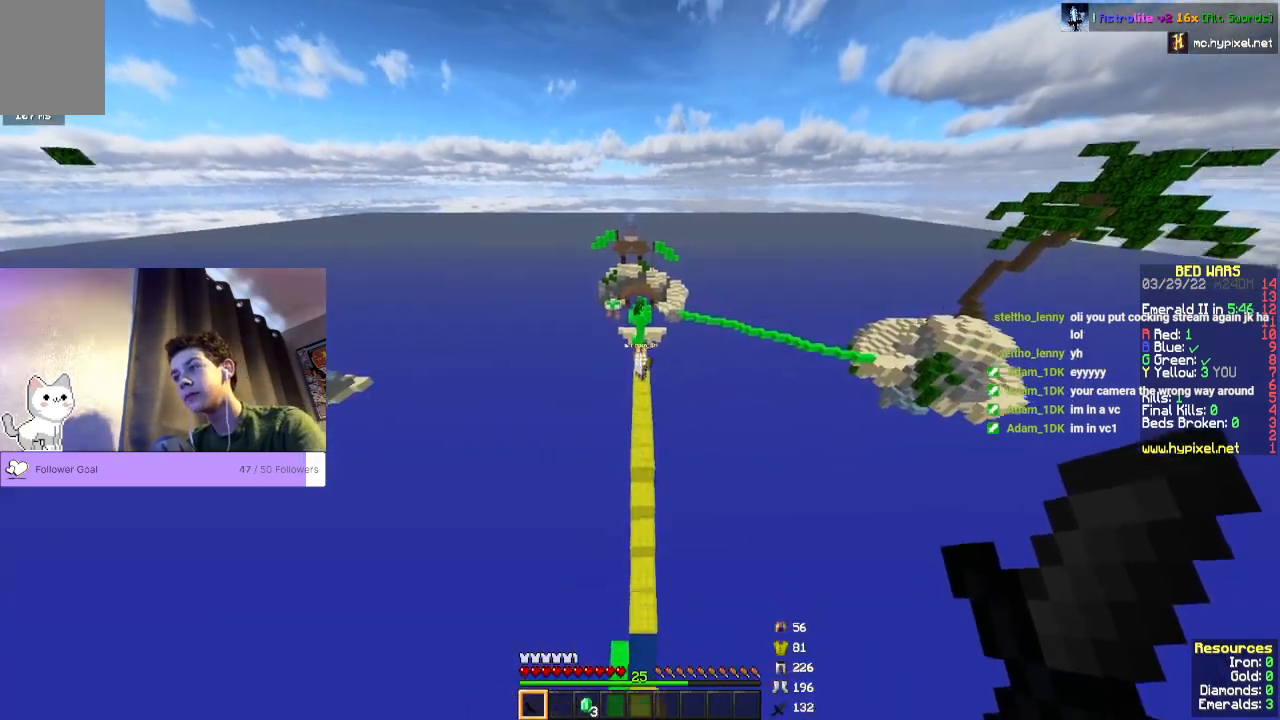
{"keys": ["space", "w"], "mouse": [], "events": []}
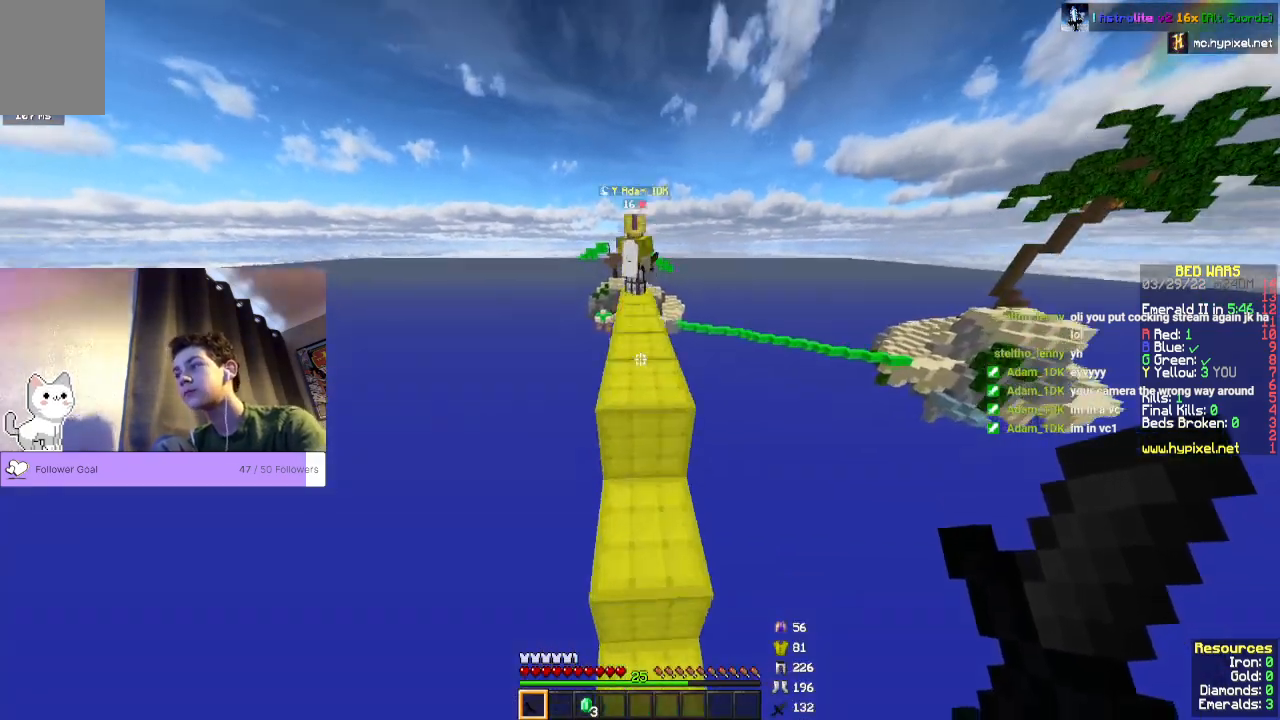
{"keys": ["space", "w"], "mouse": [], "events": []}
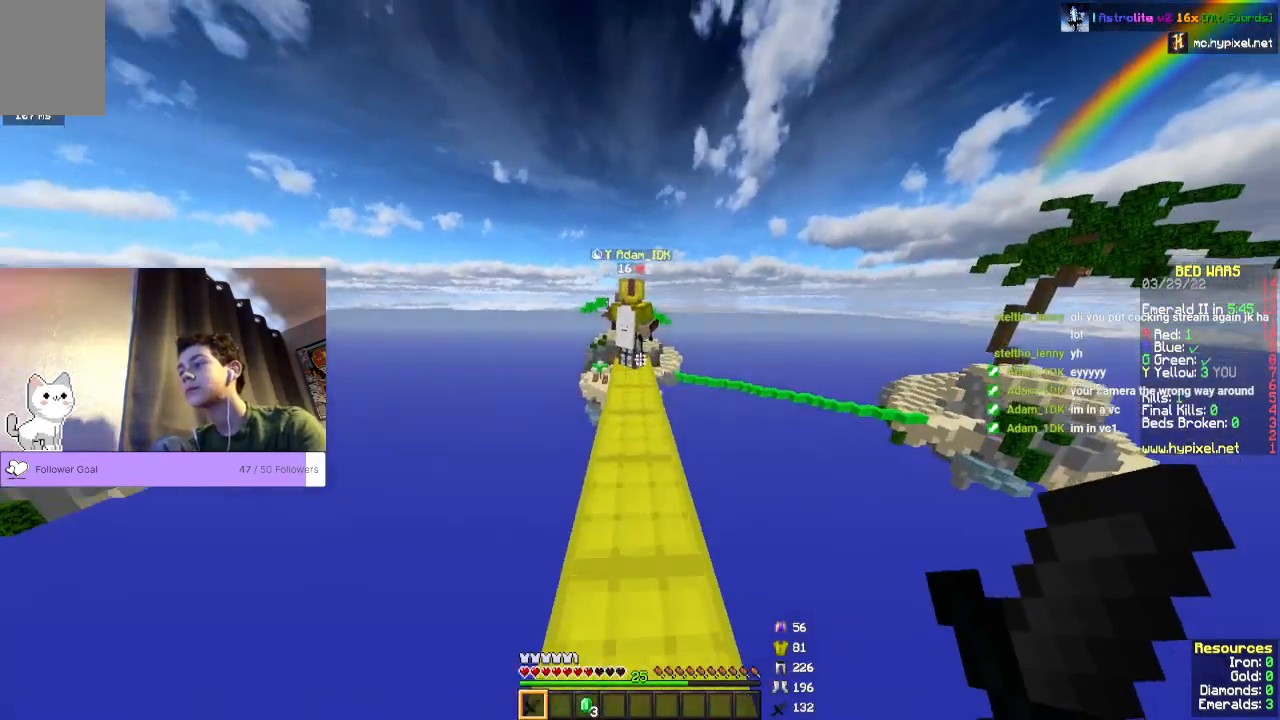
{"keys": ["w"], "mouse": [], "events": [[433, "space", "up"]]}
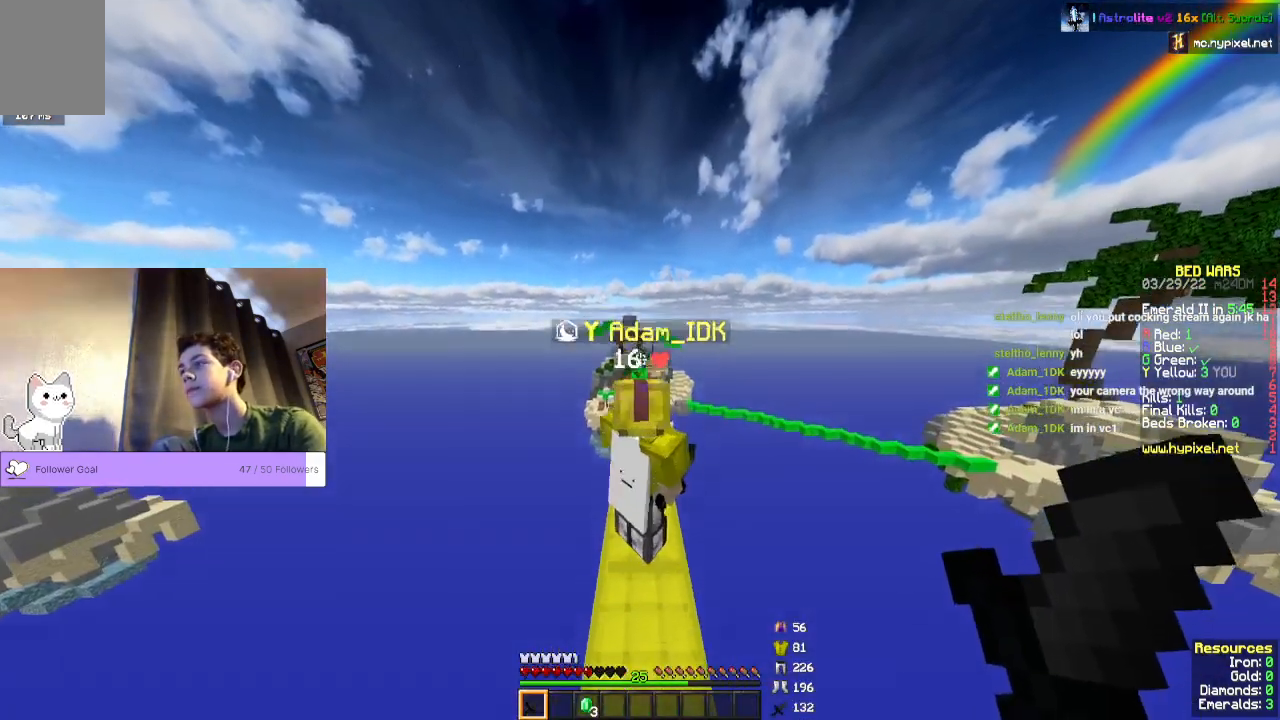
{"keys": ["w"], "mouse": [], "events": [[133, "w", "up"], [433, "w", "down"]]}
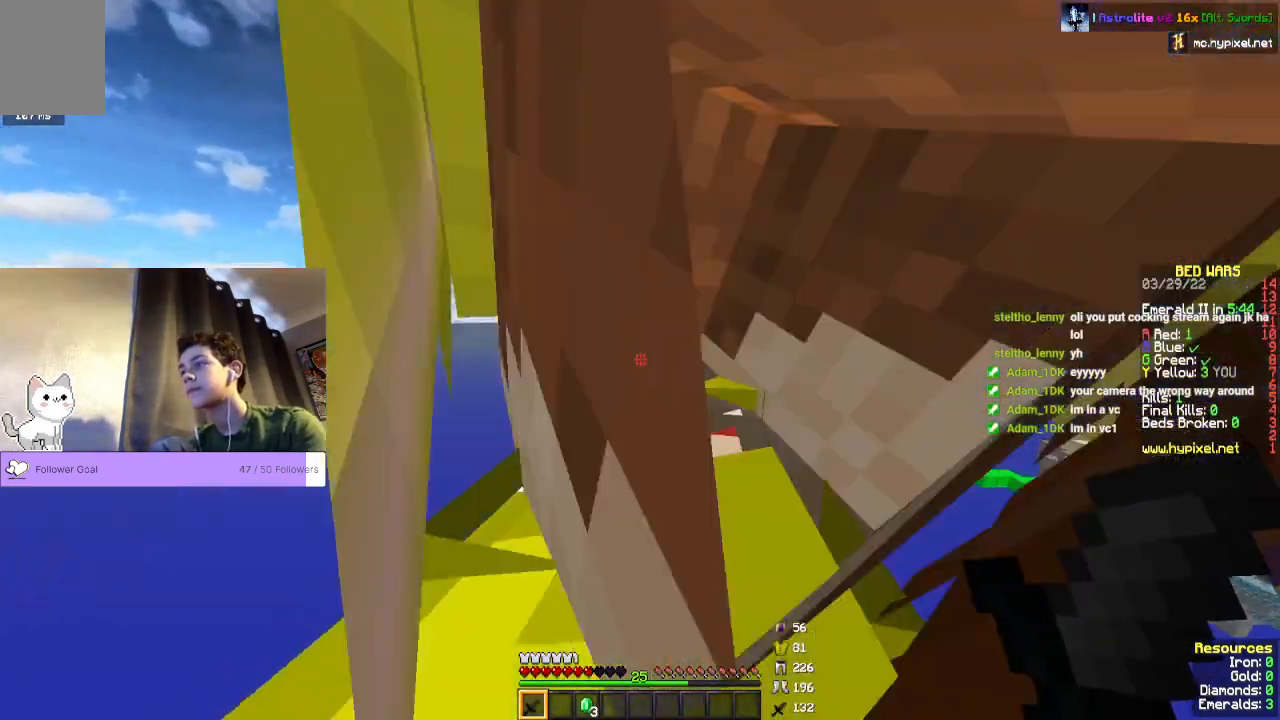
{"keys": ["s"], "mouse": [], "events": [[200, "w", "up"], [433, "s", "down"]]}
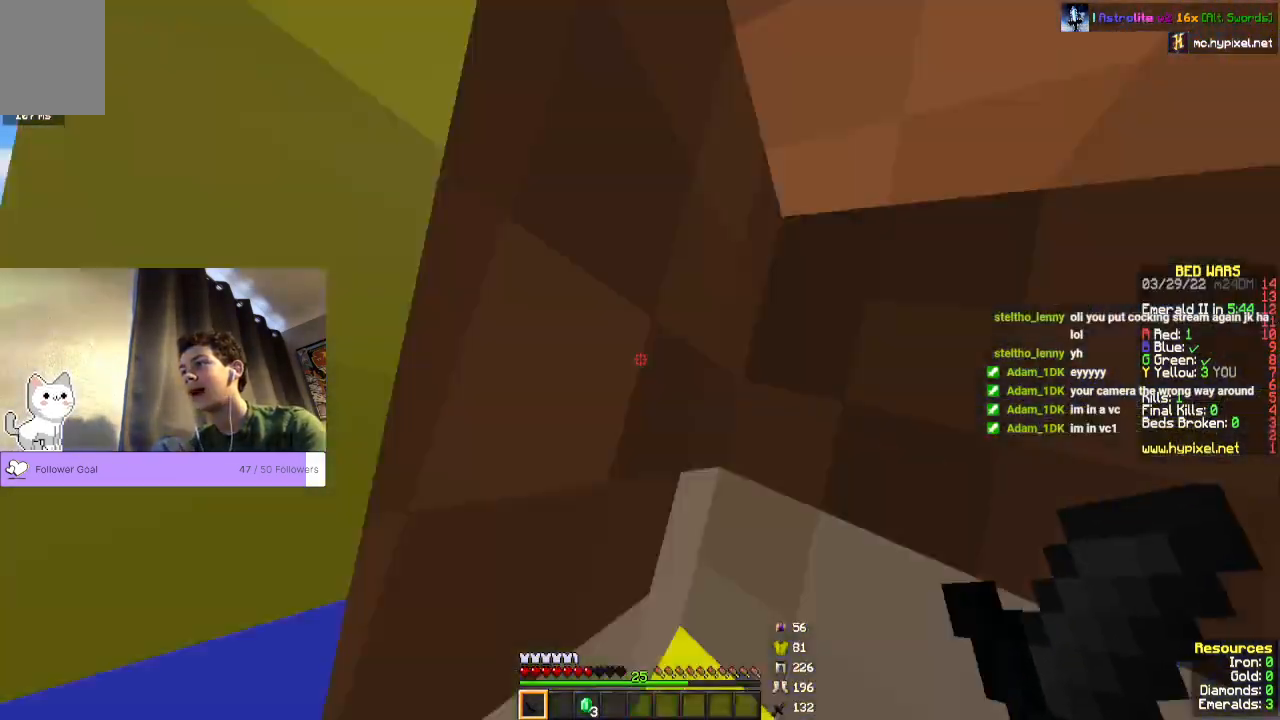
{"keys": [], "mouse": [], "events": [[433, "s", "up"]]}
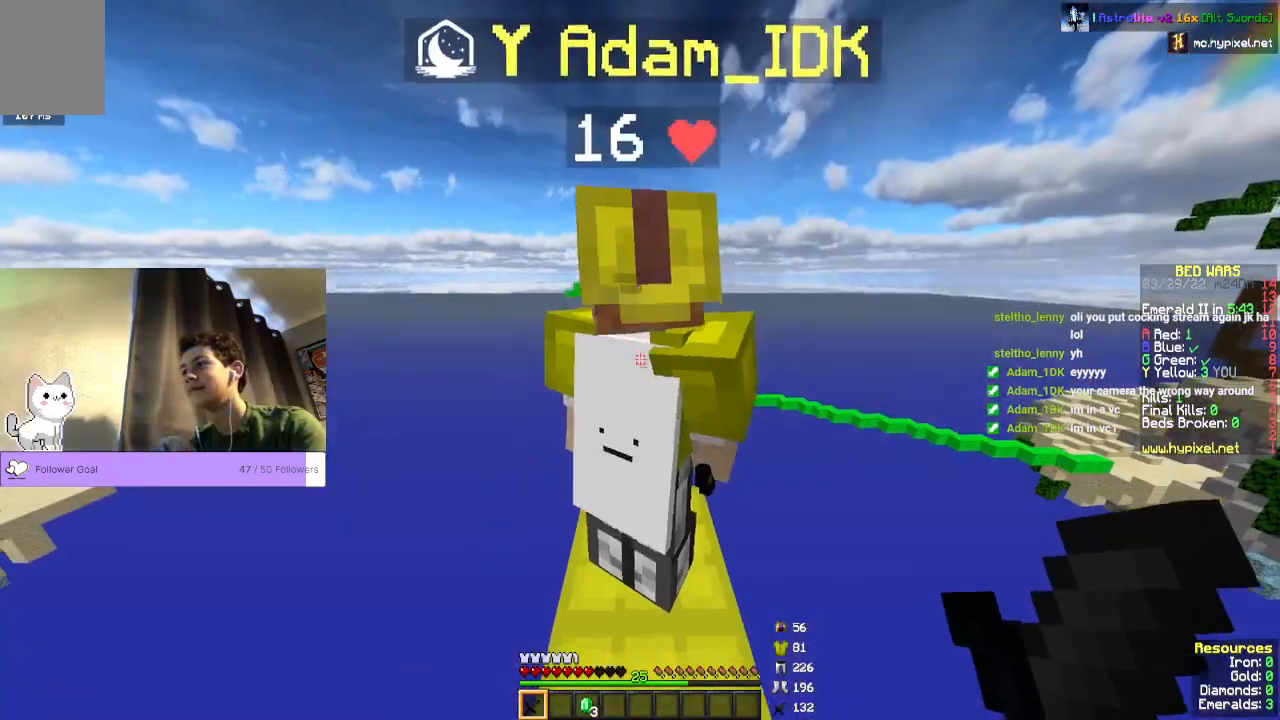
{"keys": ["w"], "mouse": [], "events": [[267, "w", "down"]]}
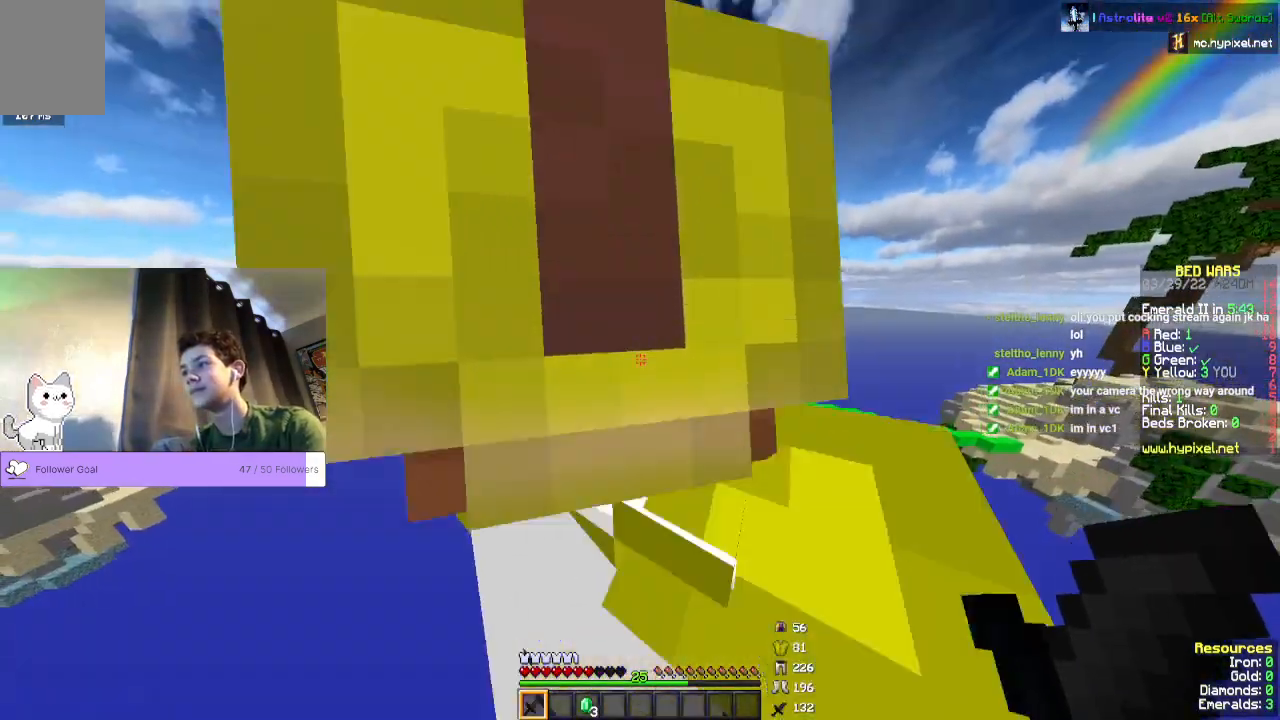
{"keys": ["space", "w"], "mouse": ["left"], "events": [[233, "space", "down"], [400, "mouse_left", "down"]]}
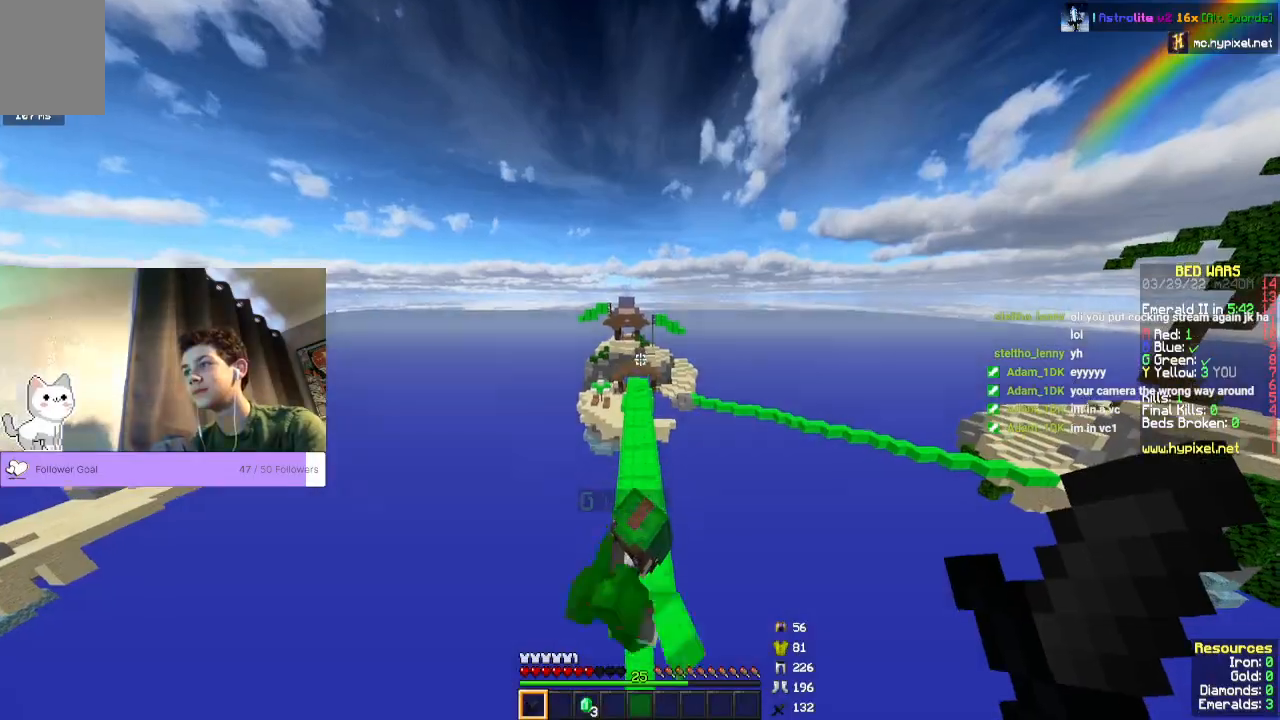
{"keys": [], "mouse": ["left"], "events": [[300, "space", "up"], [300, "w", "up"]]}
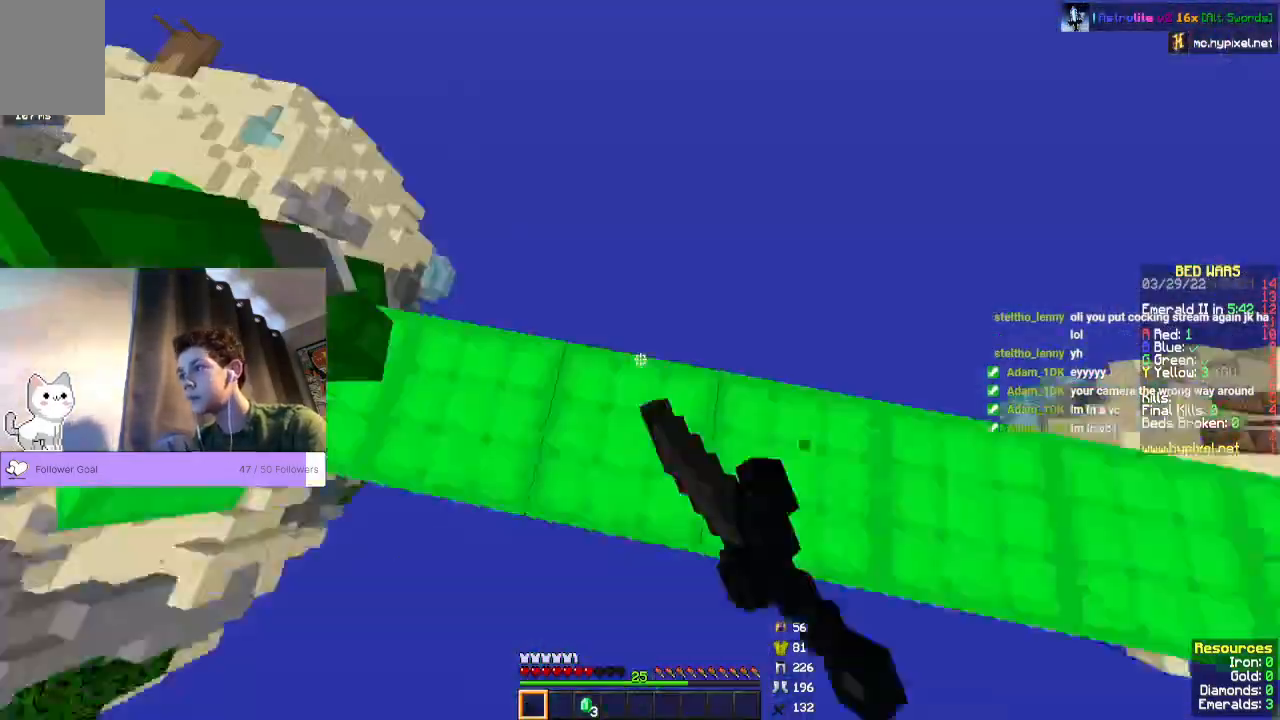
{"keys": ["w"], "mouse": ["left"], "events": [[33, "mouse_left", "up"], [67, "mouse_left", "down"], [233, "mouse_left", "up"], [300, "mouse_left", "down"], [400, "w", "down"]]}